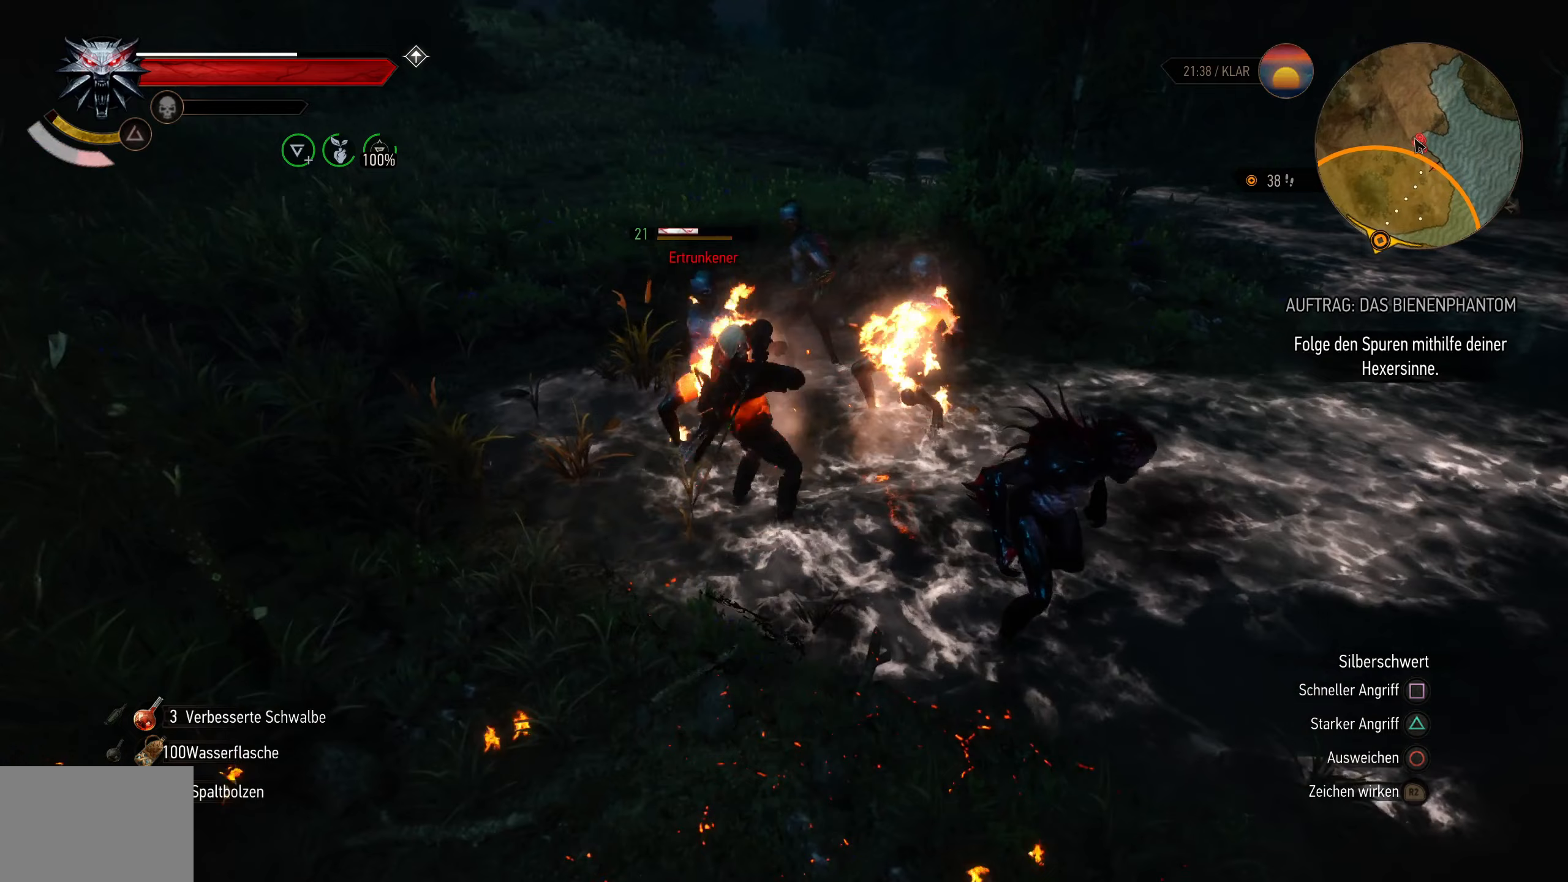
Gameplay with a controller (PlayStation layout); each line is a JSON object with the inputs held at the frame after it (dt_ms = milliseconds from this image to that frame). "events" lists button and stick changes between this image and that frame as [ms after this image, input, new state], when the widget could be followed in between.
{"dt_ms": 267, "buttons": ["SQUARE"], "left_stick": "center", "right_stick": "center", "events": [[17, "SQUARE", "down"]]}
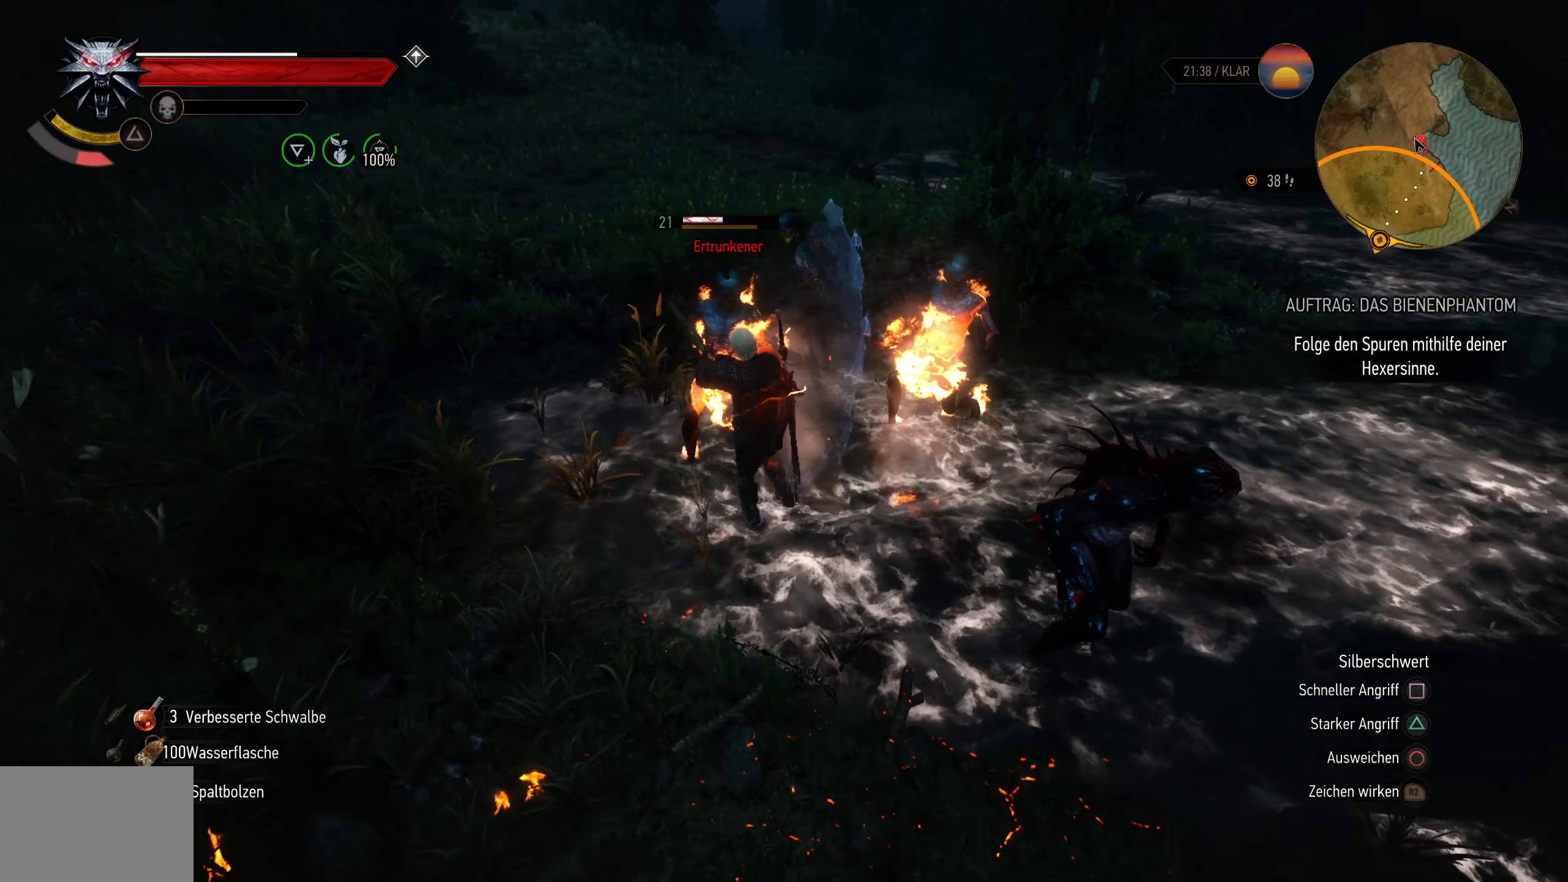
{"dt_ms": 500, "buttons": [], "left_stick": "up-right", "right_stick": "center", "events": [[150, "SQUARE", "up"], [150, "left_stick", "up-right"]]}
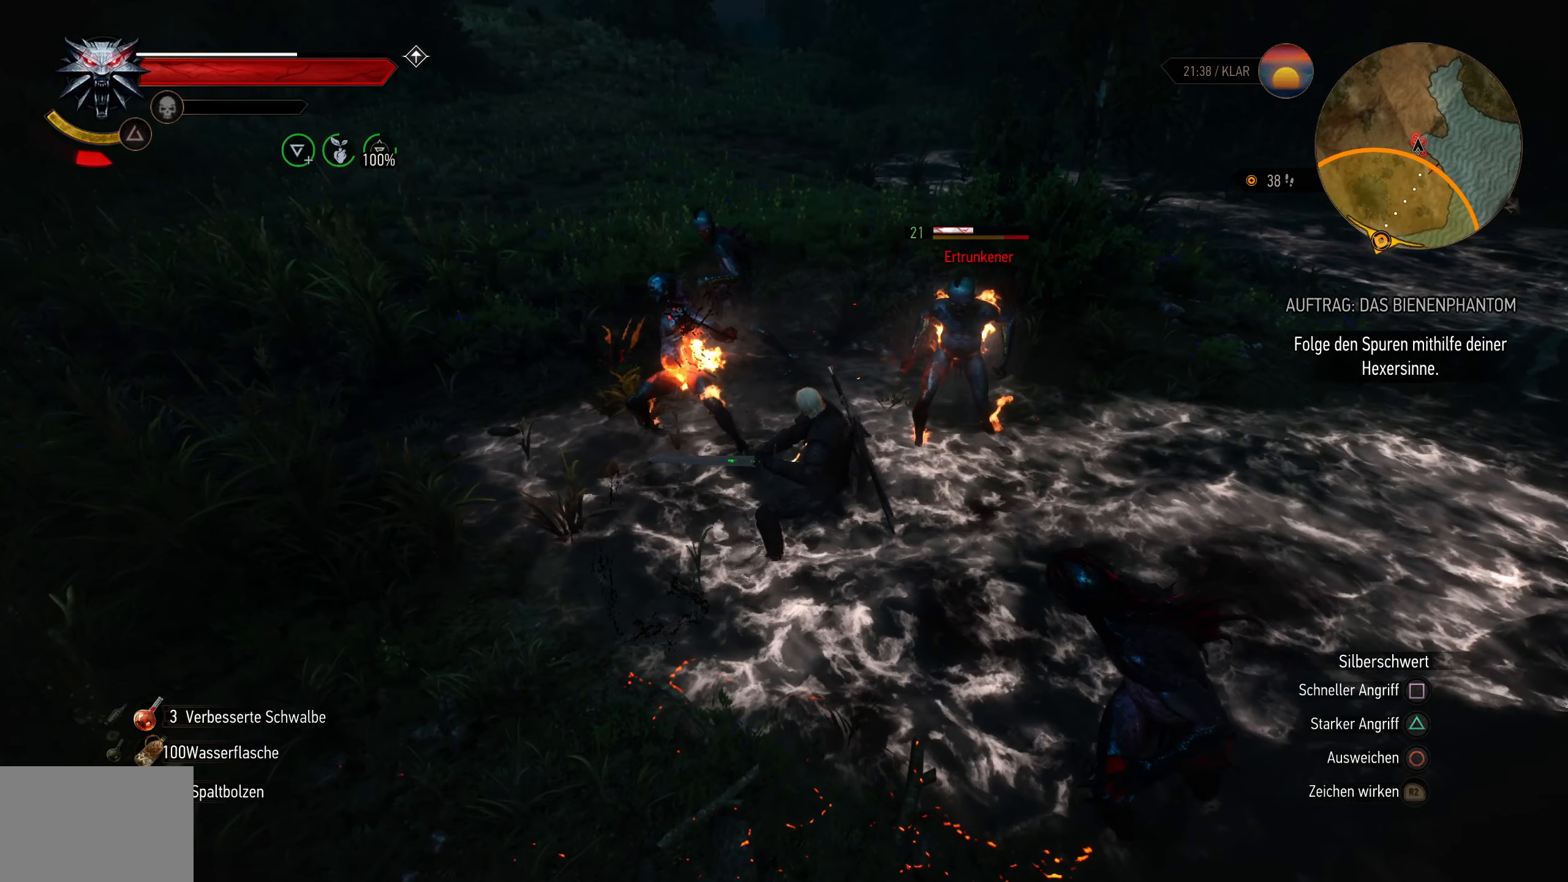
{"dt_ms": 500, "buttons": [], "left_stick": "up-left", "right_stick": "center", "events": [[83, "left_stick", "up-left"]]}
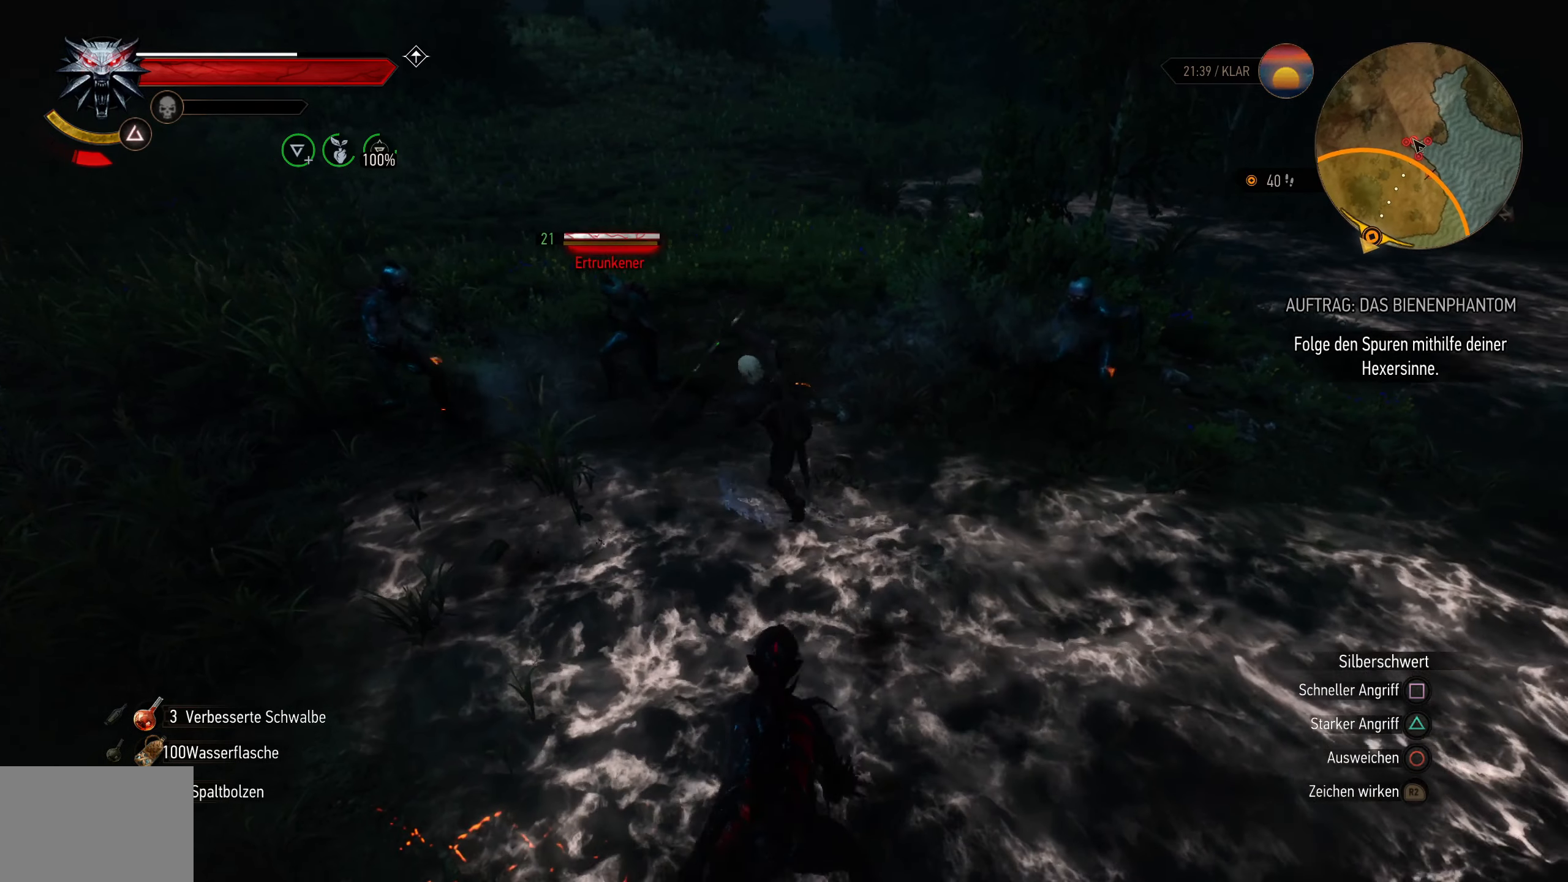
{"dt_ms": 500, "buttons": [], "left_stick": "left", "right_stick": "center", "events": [[183, "SQUARE", "down"], [316, "SQUARE", "up"], [483, "left_stick", "left"]]}
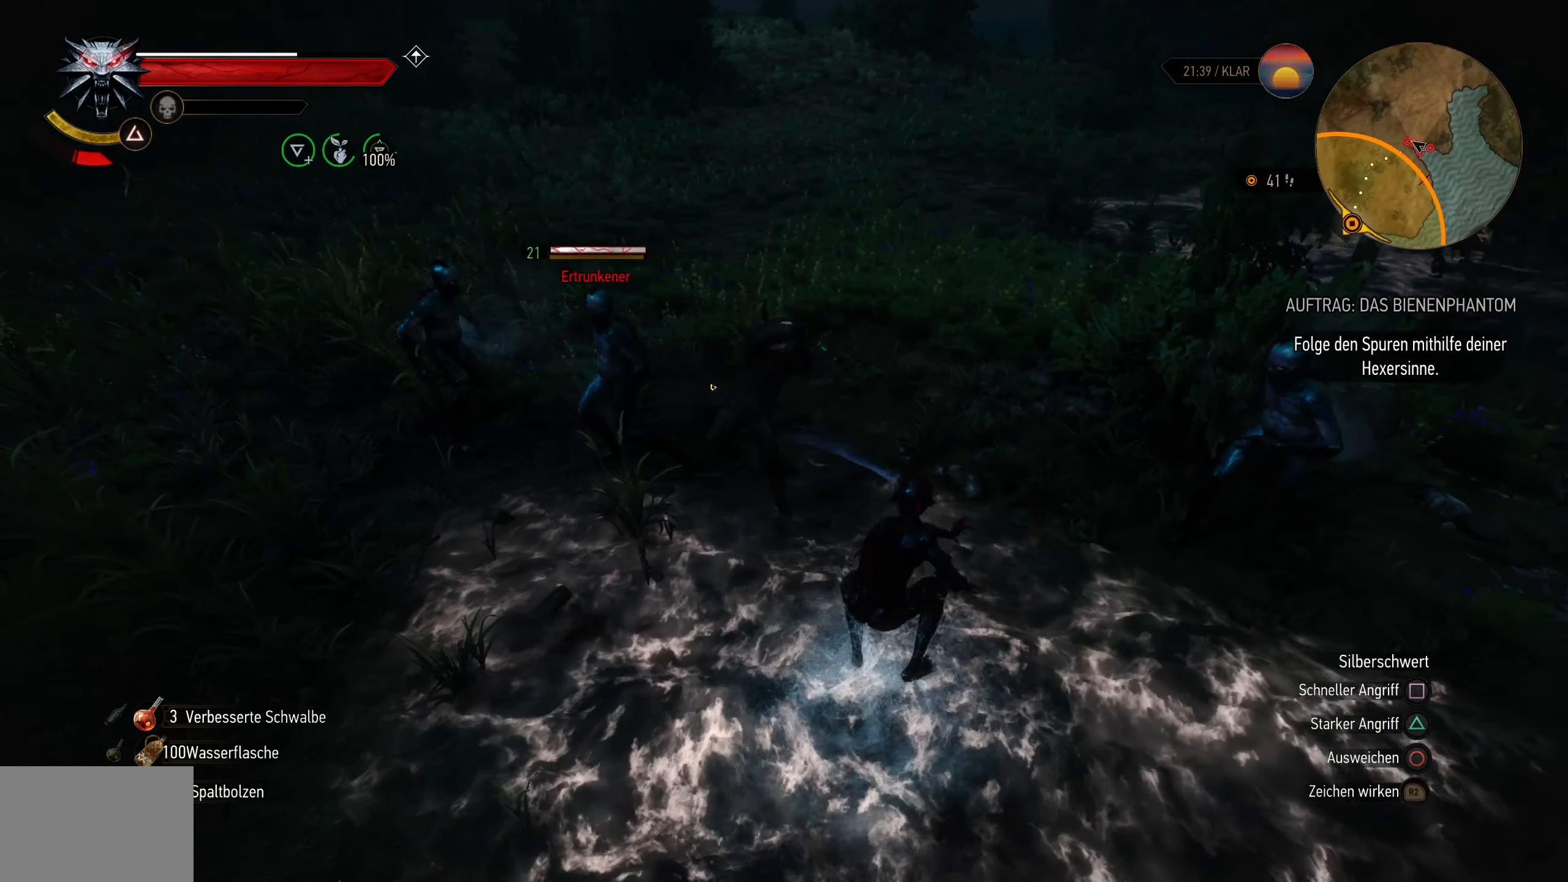
{"dt_ms": 500, "buttons": [], "left_stick": "up-left", "right_stick": "center", "events": [[150, "SQUARE", "down"], [283, "left_stick", "up-left"], [316, "SQUARE", "up"]]}
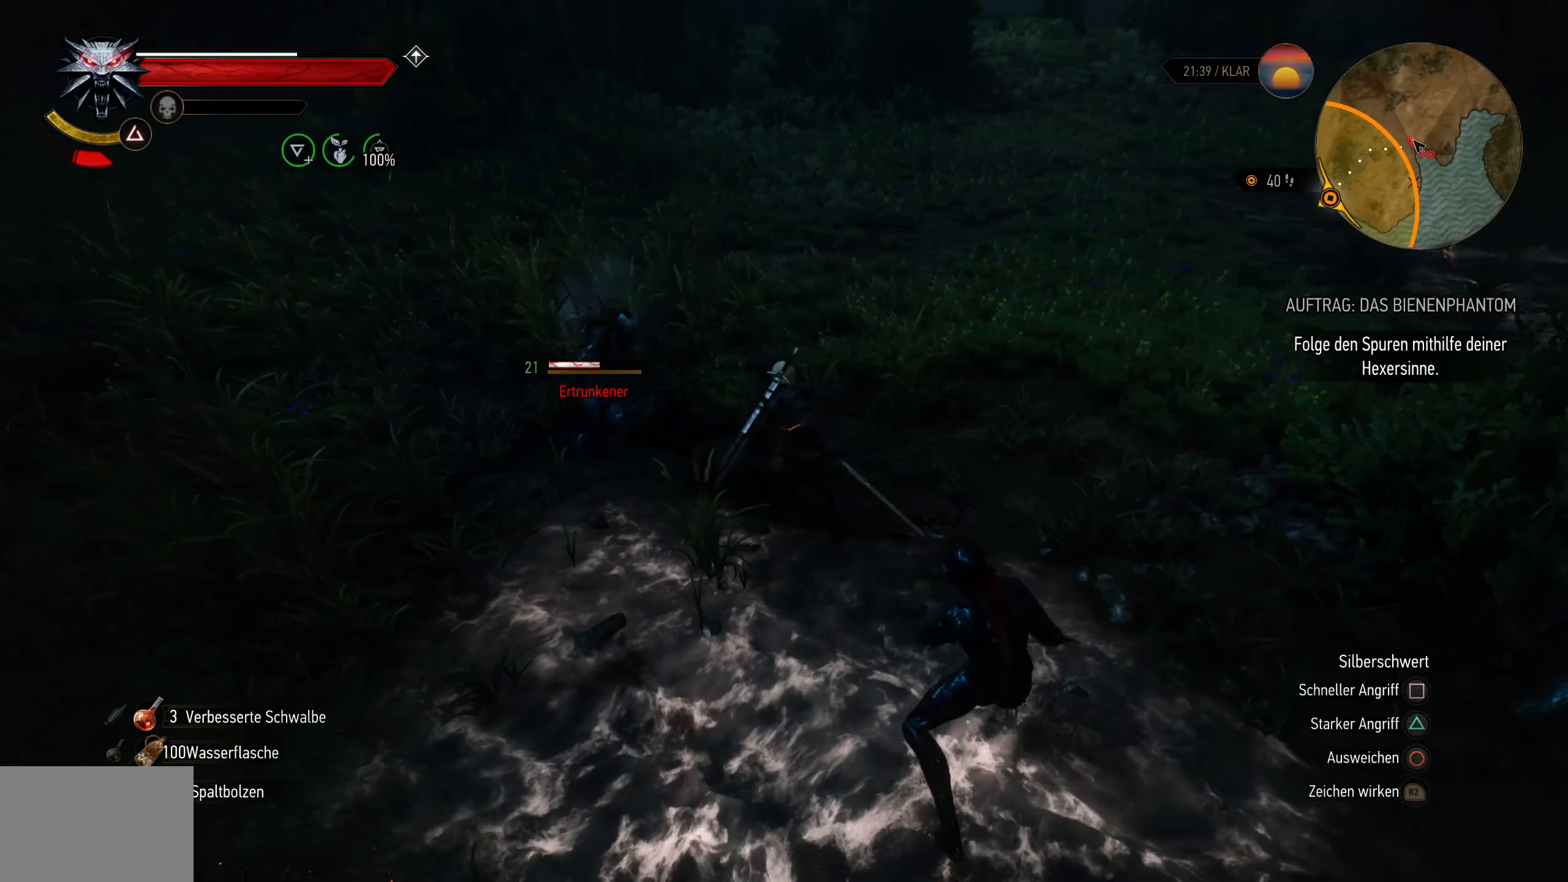
{"dt_ms": 500, "buttons": [], "left_stick": "up-left", "right_stick": "center", "events": [[266, "SQUARE", "down"], [416, "SQUARE", "up"]]}
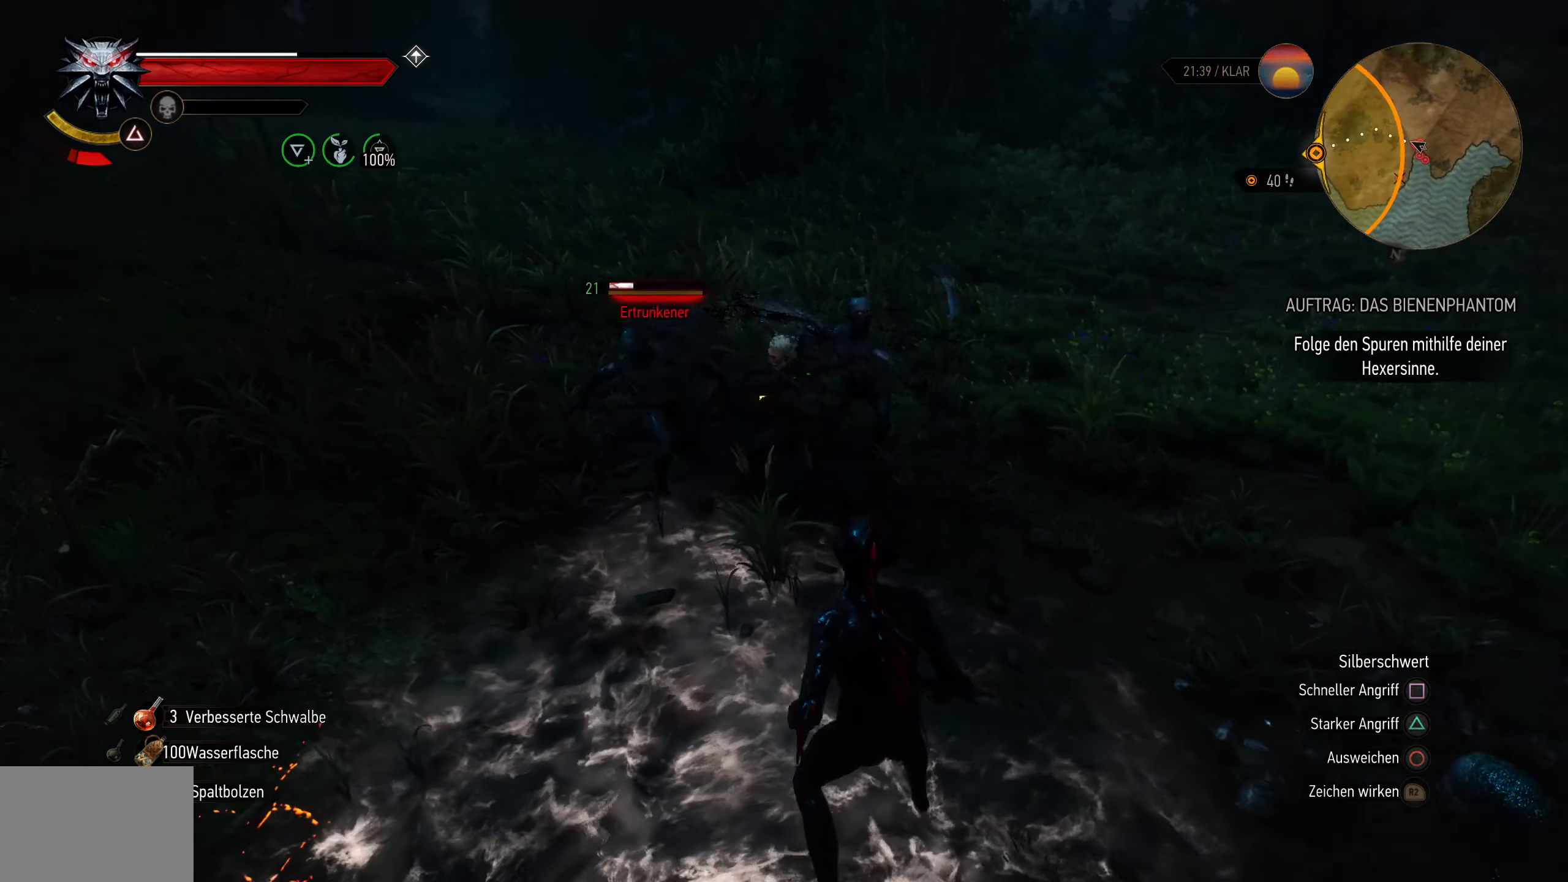
{"dt_ms": 500, "buttons": ["SQUARE"], "left_stick": "down-right", "right_stick": "center", "events": [[216, "left_stick", "up-right"], [266, "left_stick", "right"], [366, "SQUARE", "down"], [466, "left_stick", "down-right"]]}
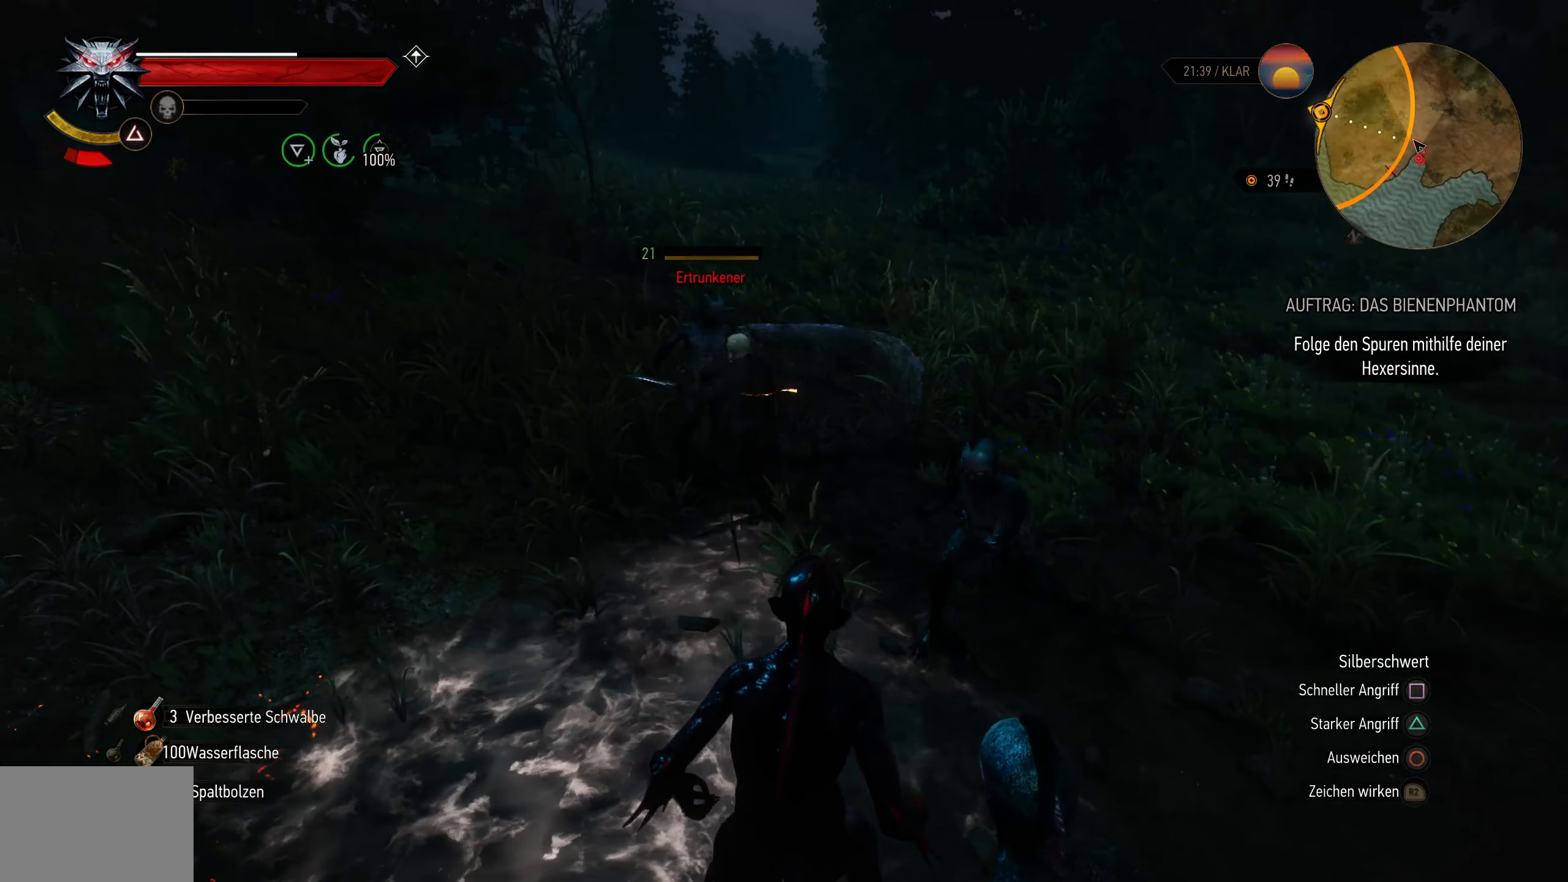
{"dt_ms": 500, "buttons": [], "left_stick": "down-right", "right_stick": "center", "events": [[33, "SQUARE", "up"]]}
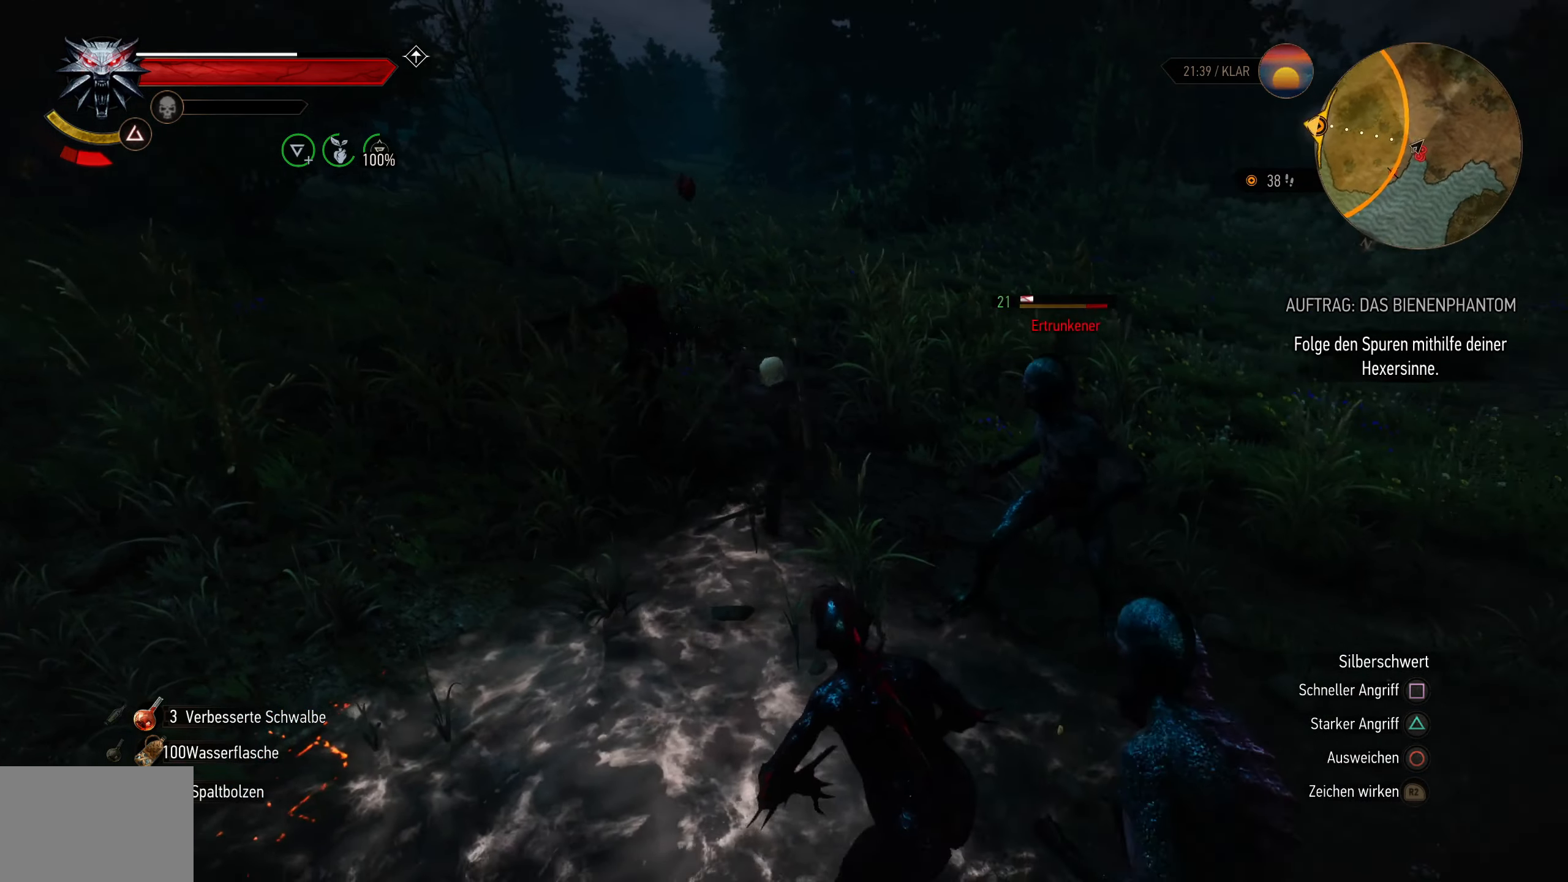
{"dt_ms": 500, "buttons": [], "left_stick": "down-right", "right_stick": "center", "events": [[33, "SQUARE", "down"], [200, "SQUARE", "up"]]}
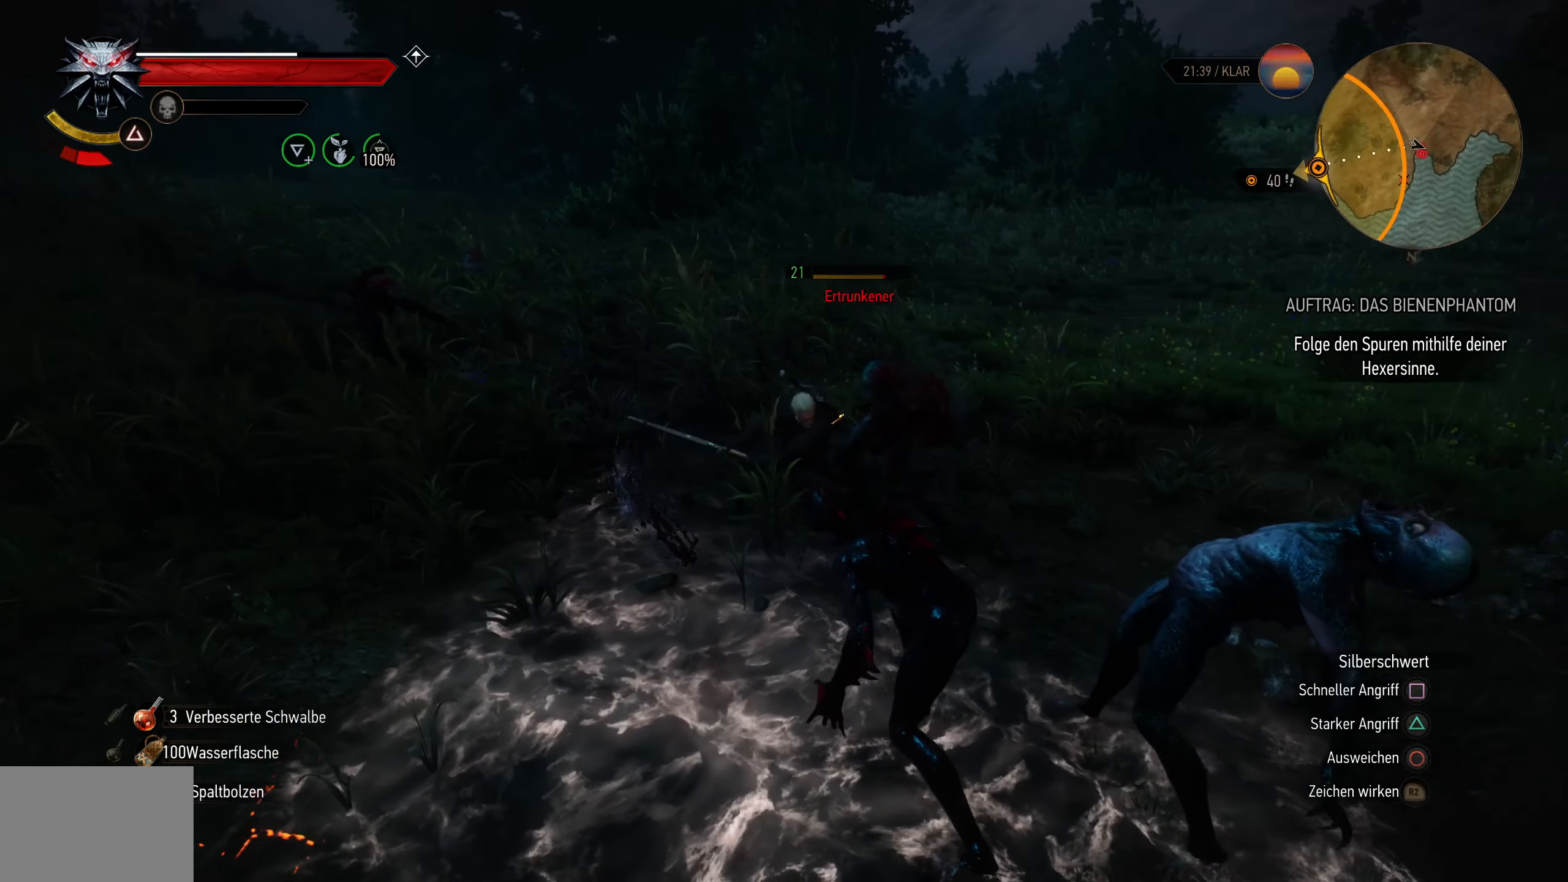
{"dt_ms": 500, "buttons": ["SQUARE"], "left_stick": "down-right", "right_stick": "center", "events": [[466, "SQUARE", "down"]]}
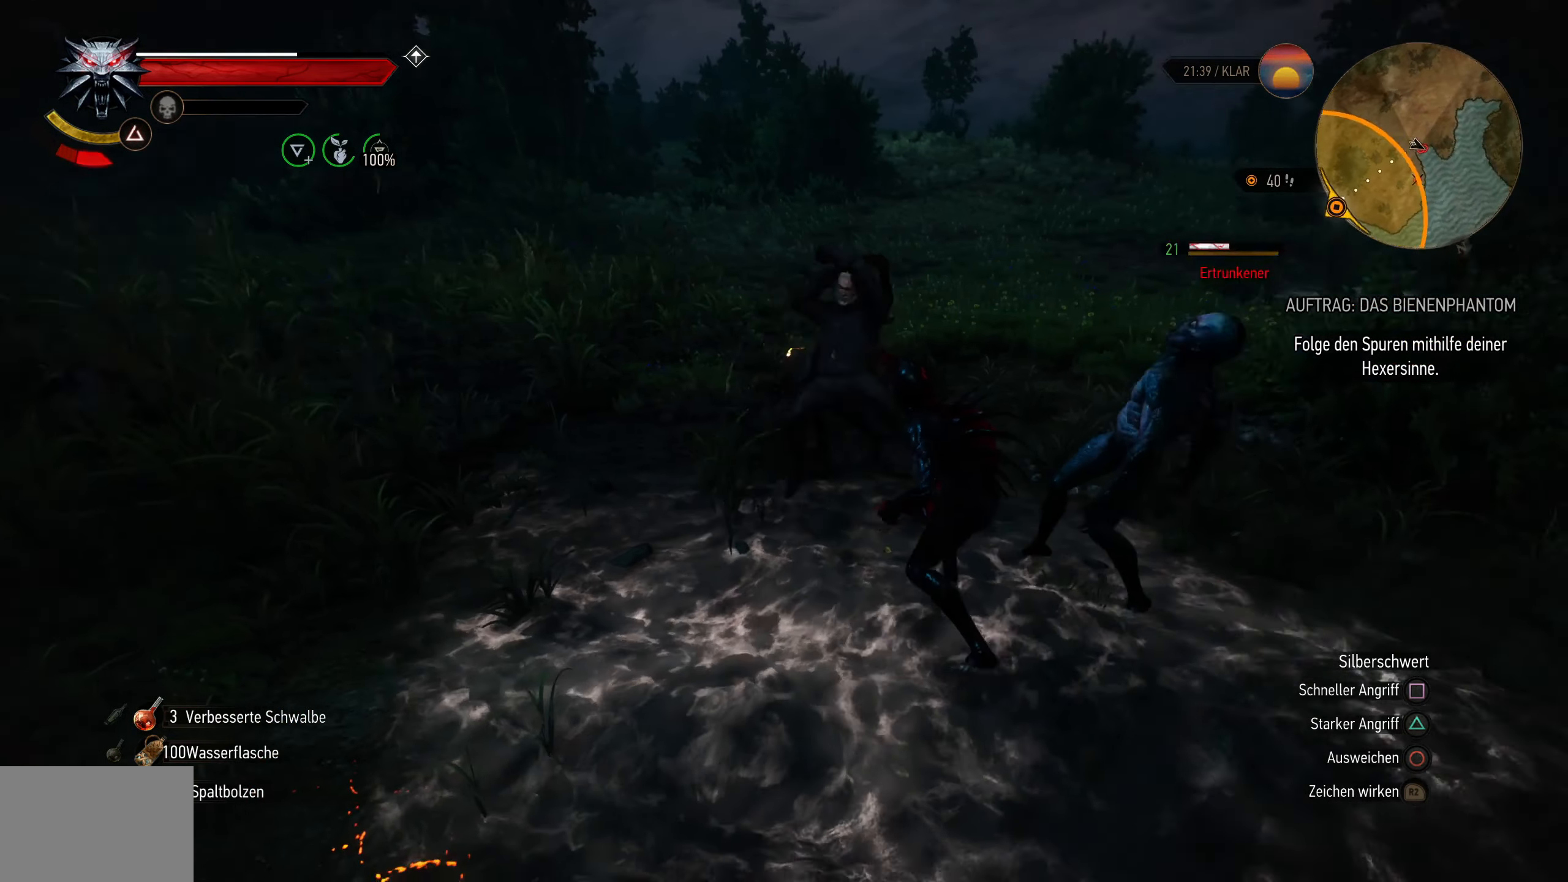
{"dt_ms": 500, "buttons": [], "left_stick": "down-right", "right_stick": "center", "events": [[116, "SQUARE", "up"], [116, "left_stick", "right"], [250, "SQUARE", "down"], [400, "SQUARE", "up"], [417, "left_stick", "down-right"]]}
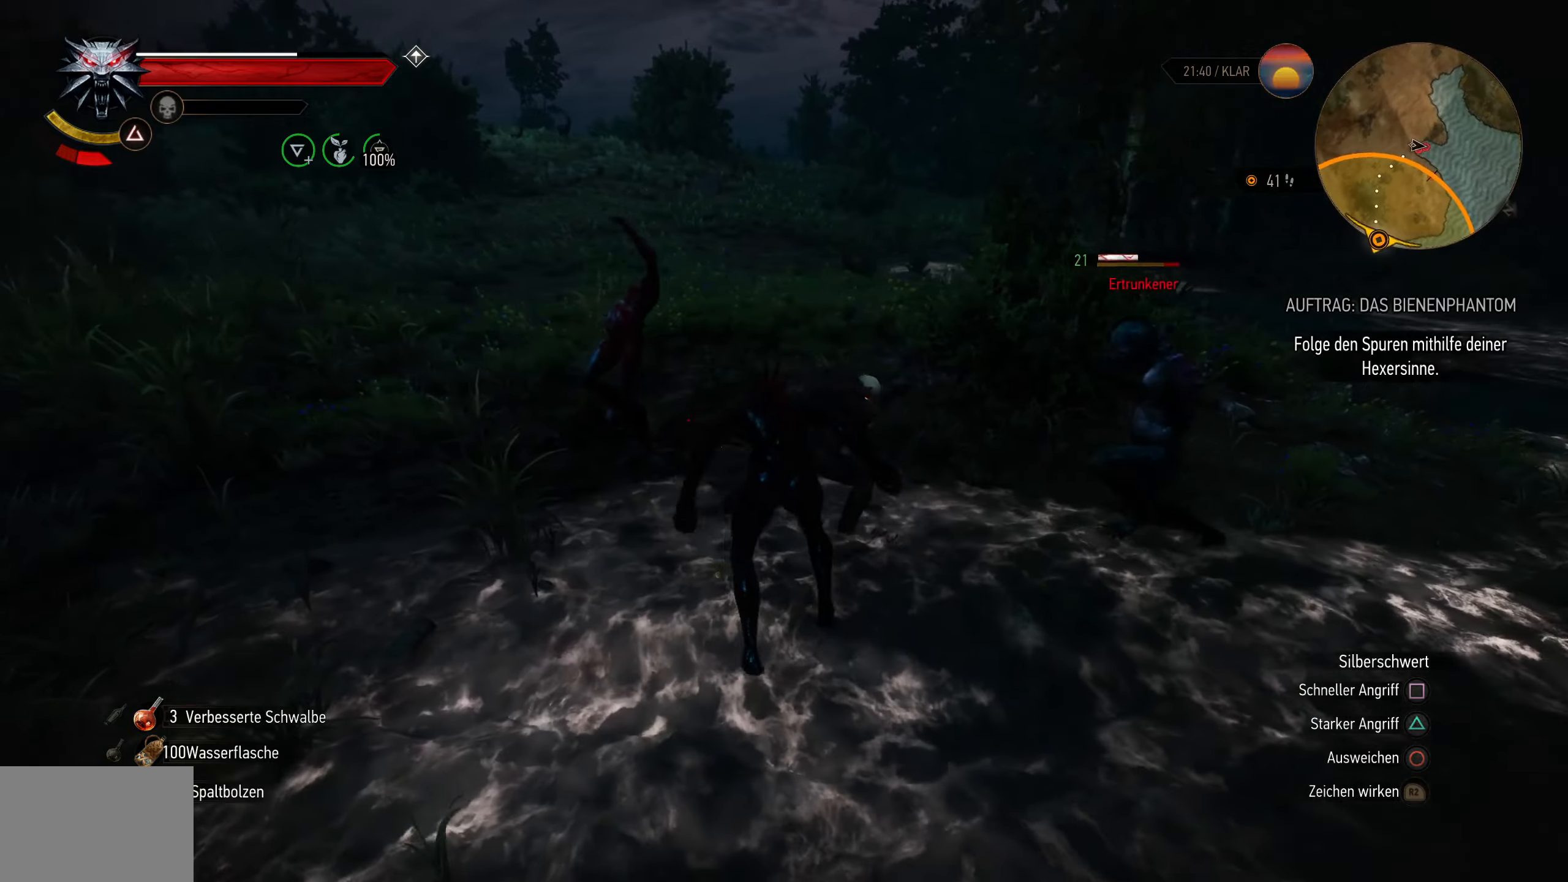
{"dt_ms": 500, "buttons": ["SQUARE"], "left_stick": "right", "right_stick": "center", "events": [[83, "left_stick", "down"], [333, "left_stick", "down-right"], [400, "SQUARE", "down"], [433, "left_stick", "right"]]}
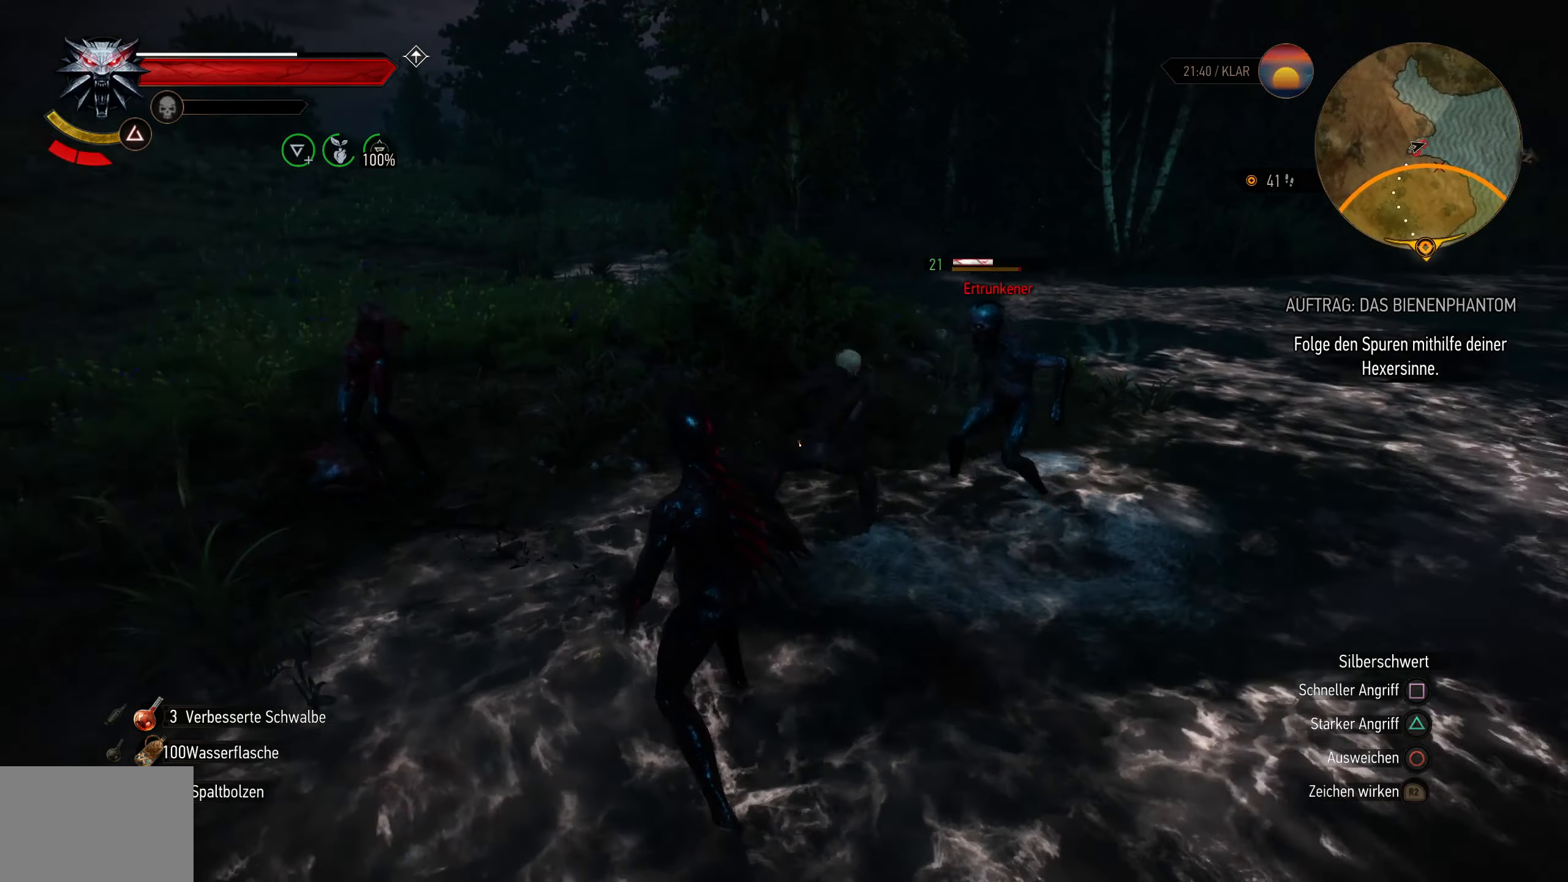
{"dt_ms": 500, "buttons": ["SQUARE"], "left_stick": "down", "right_stick": "center", "events": [[83, "SQUARE", "up"], [350, "left_stick", "down"], [450, "SQUARE", "down"]]}
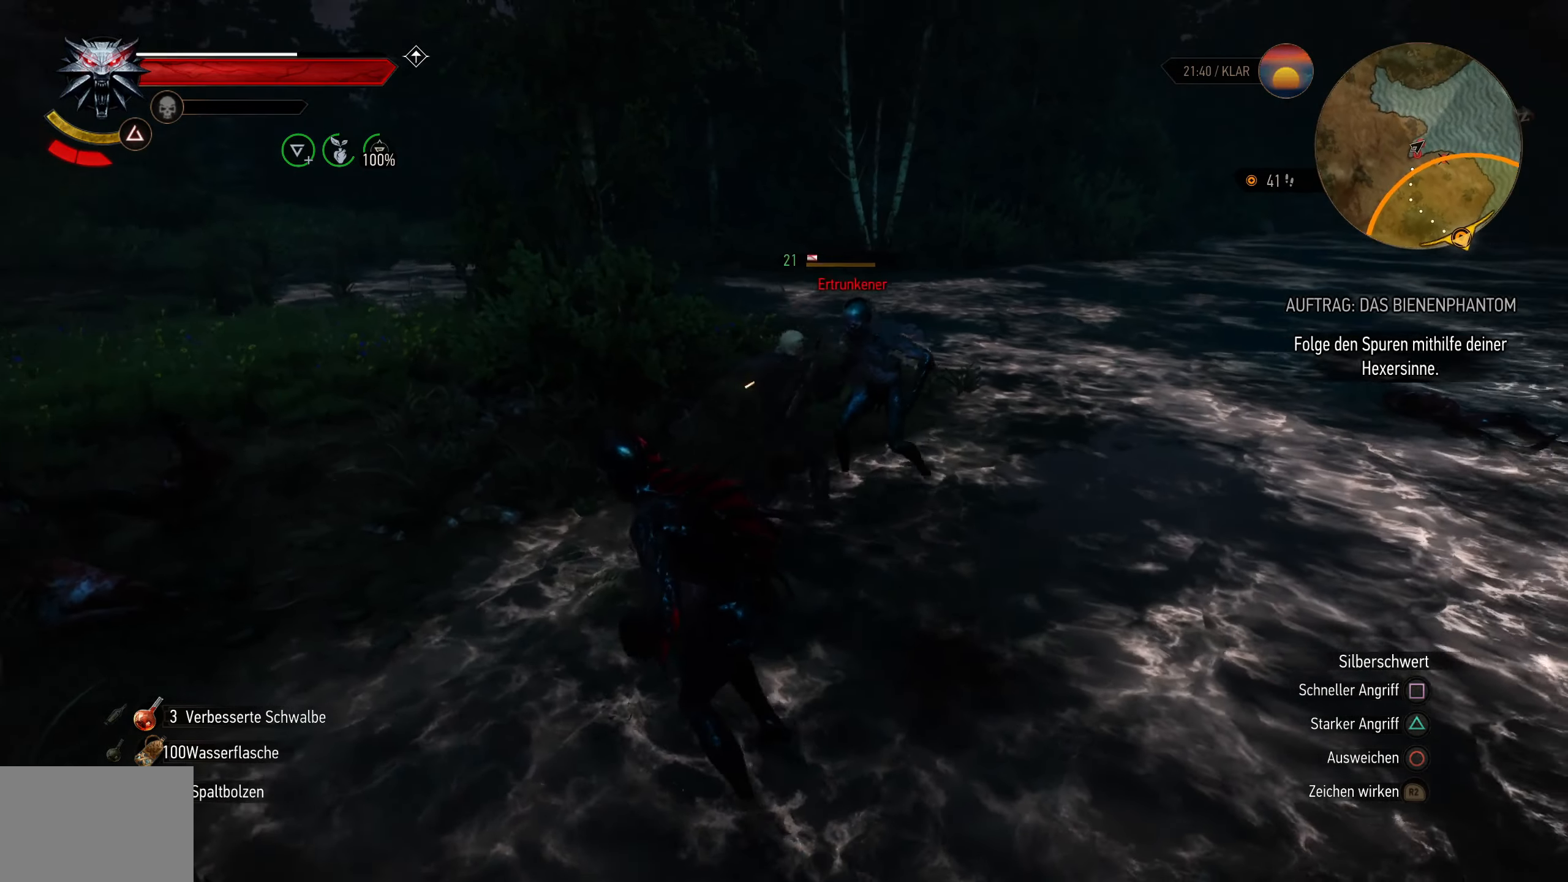
{"dt_ms": 500, "buttons": [], "left_stick": "center", "right_stick": "center", "events": [[83, "SQUARE", "up"], [250, "left_stick", "right"], [300, "left_stick", "up-right"], [483, "left_stick", "center"]]}
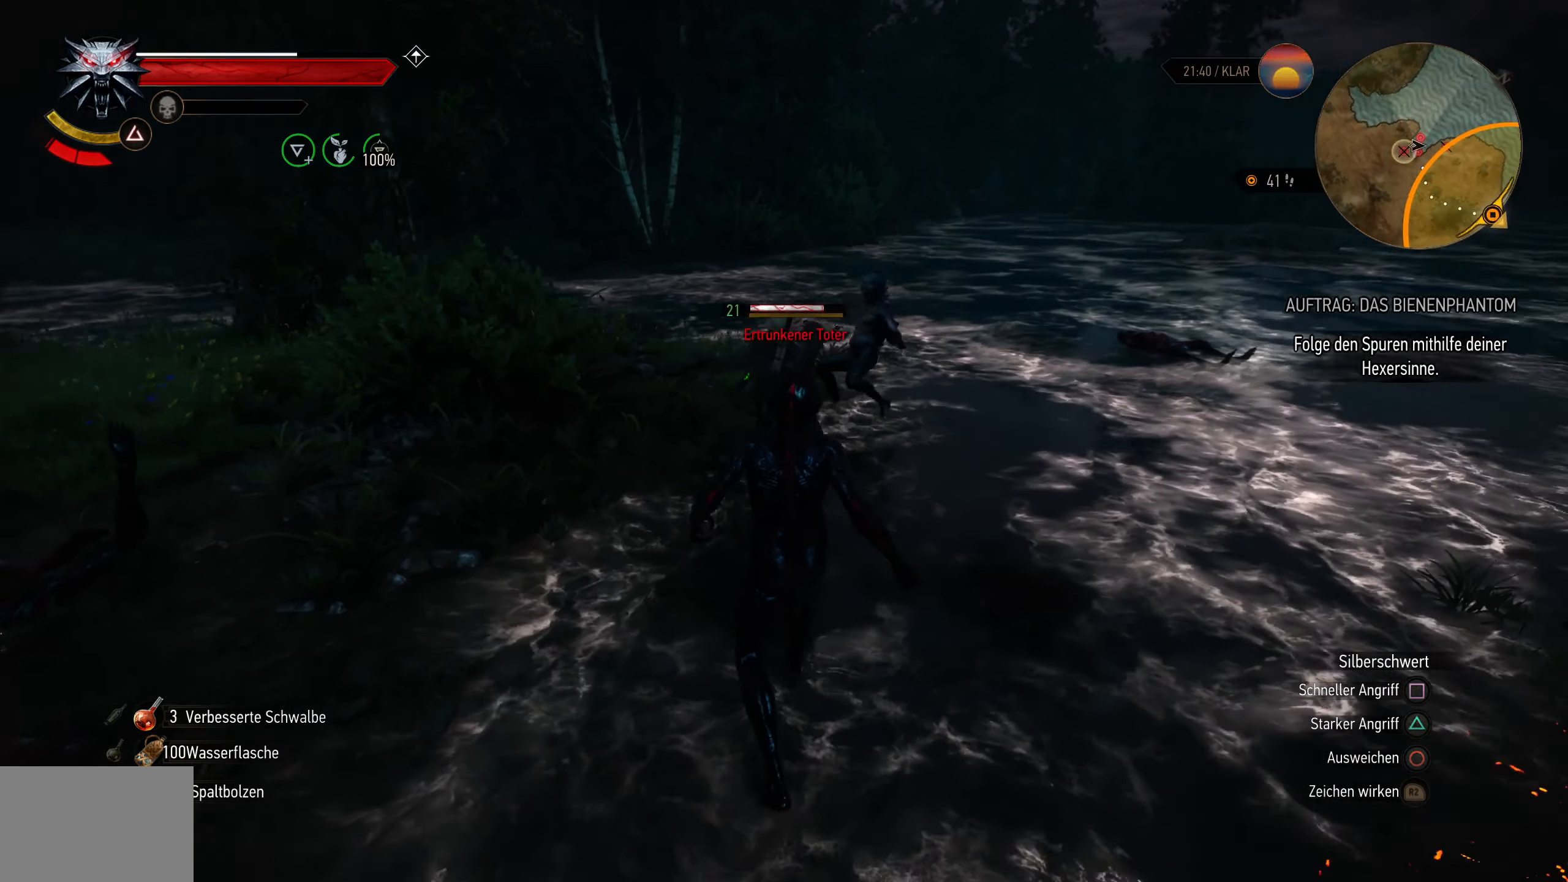
{"dt_ms": 500, "buttons": [], "left_stick": "up-left", "right_stick": "center", "events": [[250, "left_stick", "up-left"], [267, "SQUARE", "down"], [450, "SQUARE", "up"]]}
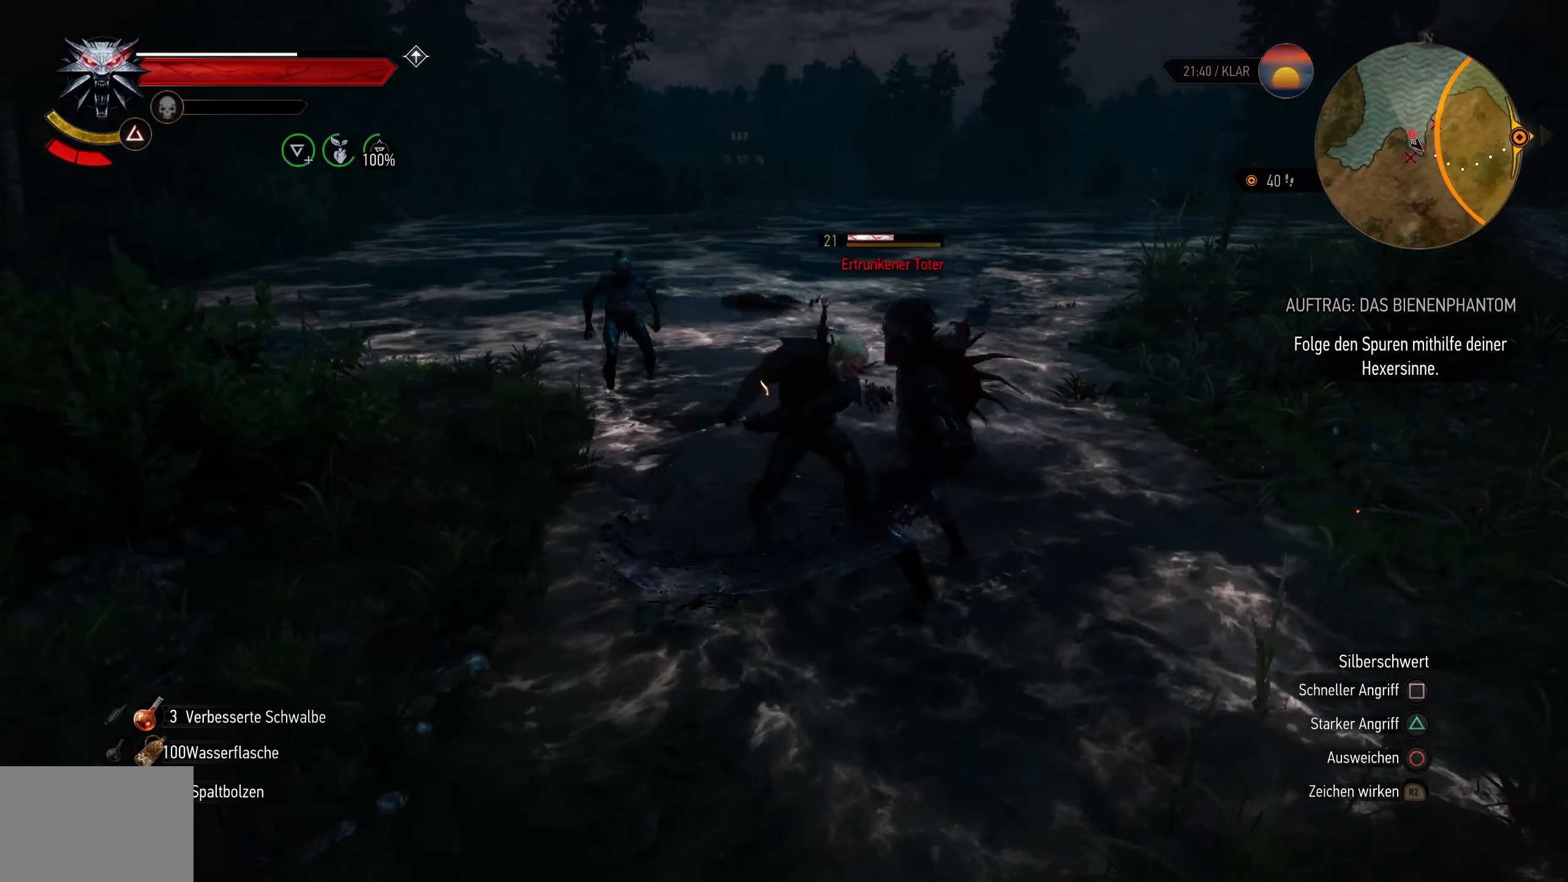
{"dt_ms": 500, "buttons": [], "left_stick": "up-left", "right_stick": "center", "events": []}
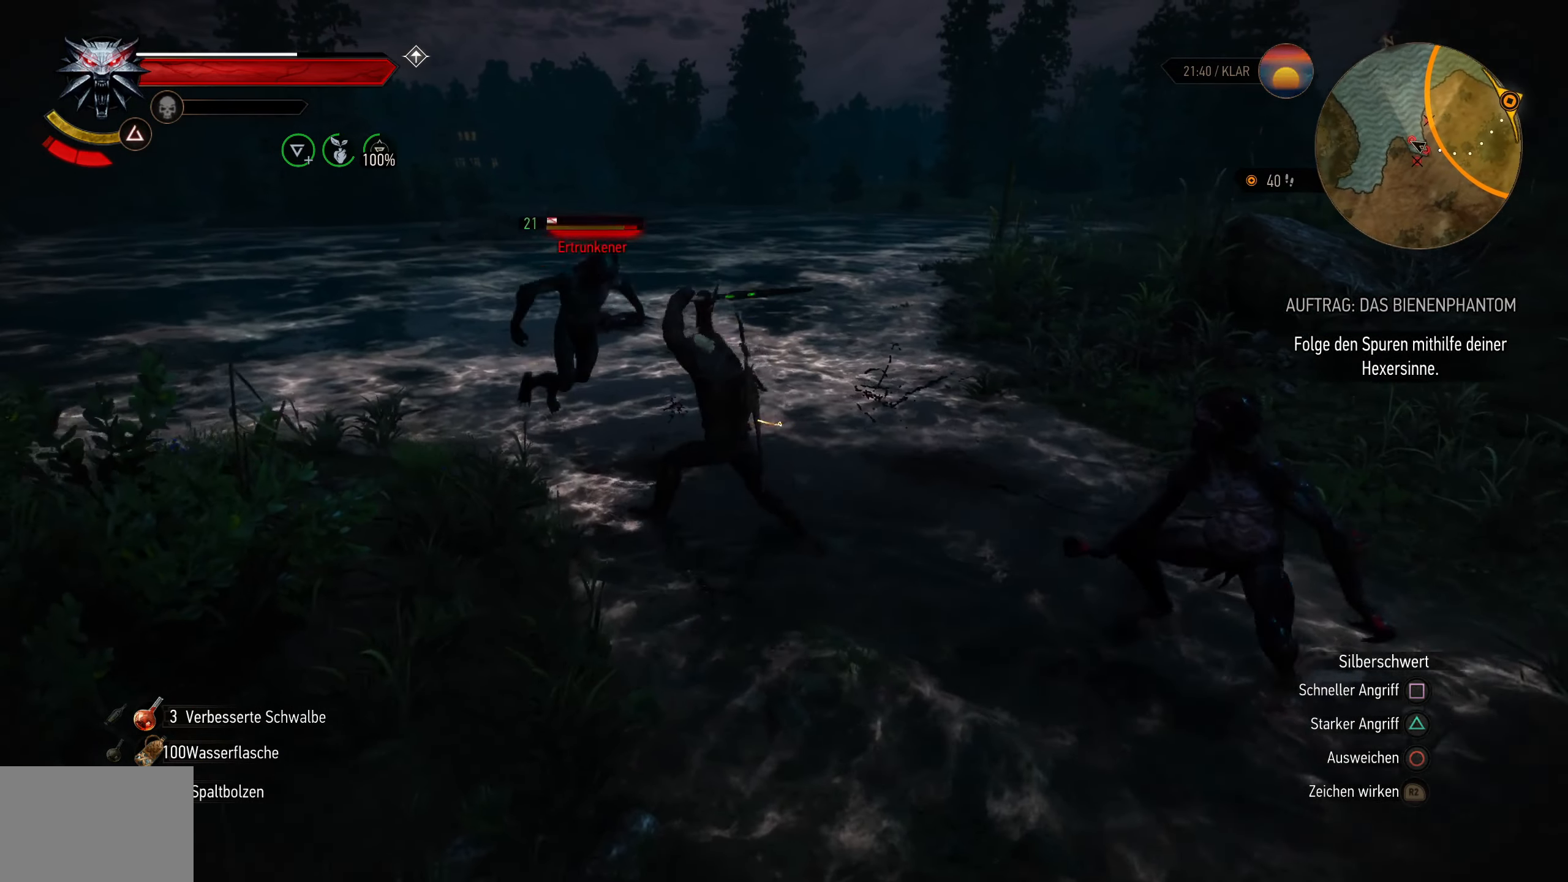
{"dt_ms": 500, "buttons": [], "left_stick": "down-right", "right_stick": "center", "events": [[50, "left_stick", "center"], [150, "left_stick", "down-right"], [217, "SQUARE", "down"], [383, "SQUARE", "up"]]}
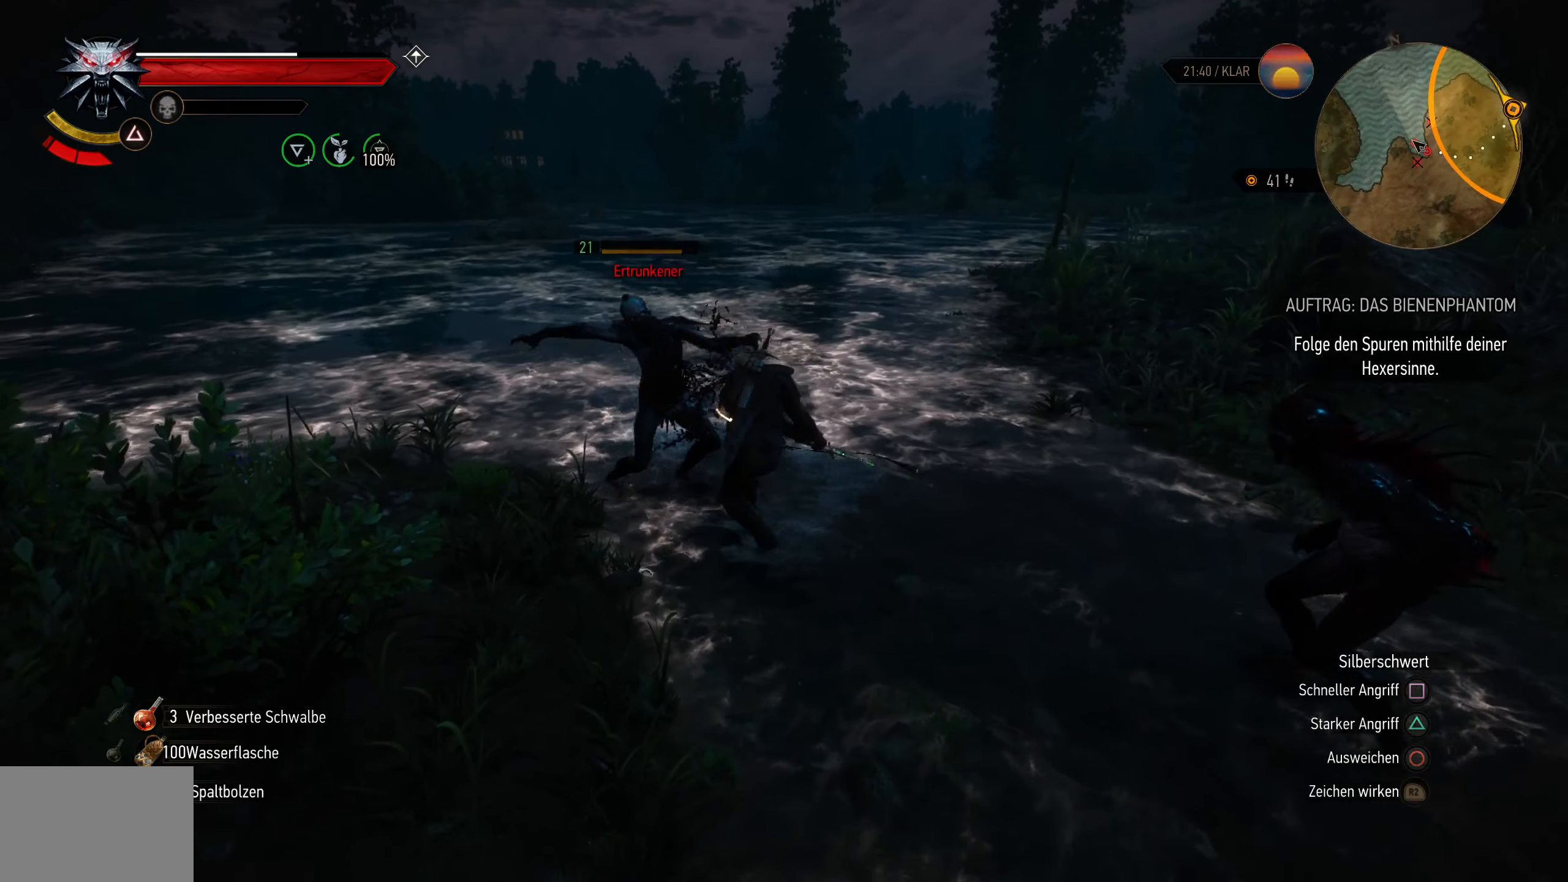
{"dt_ms": 500, "buttons": ["SQUARE"], "left_stick": "down-right", "right_stick": "center", "events": [[450, "SQUARE", "down"]]}
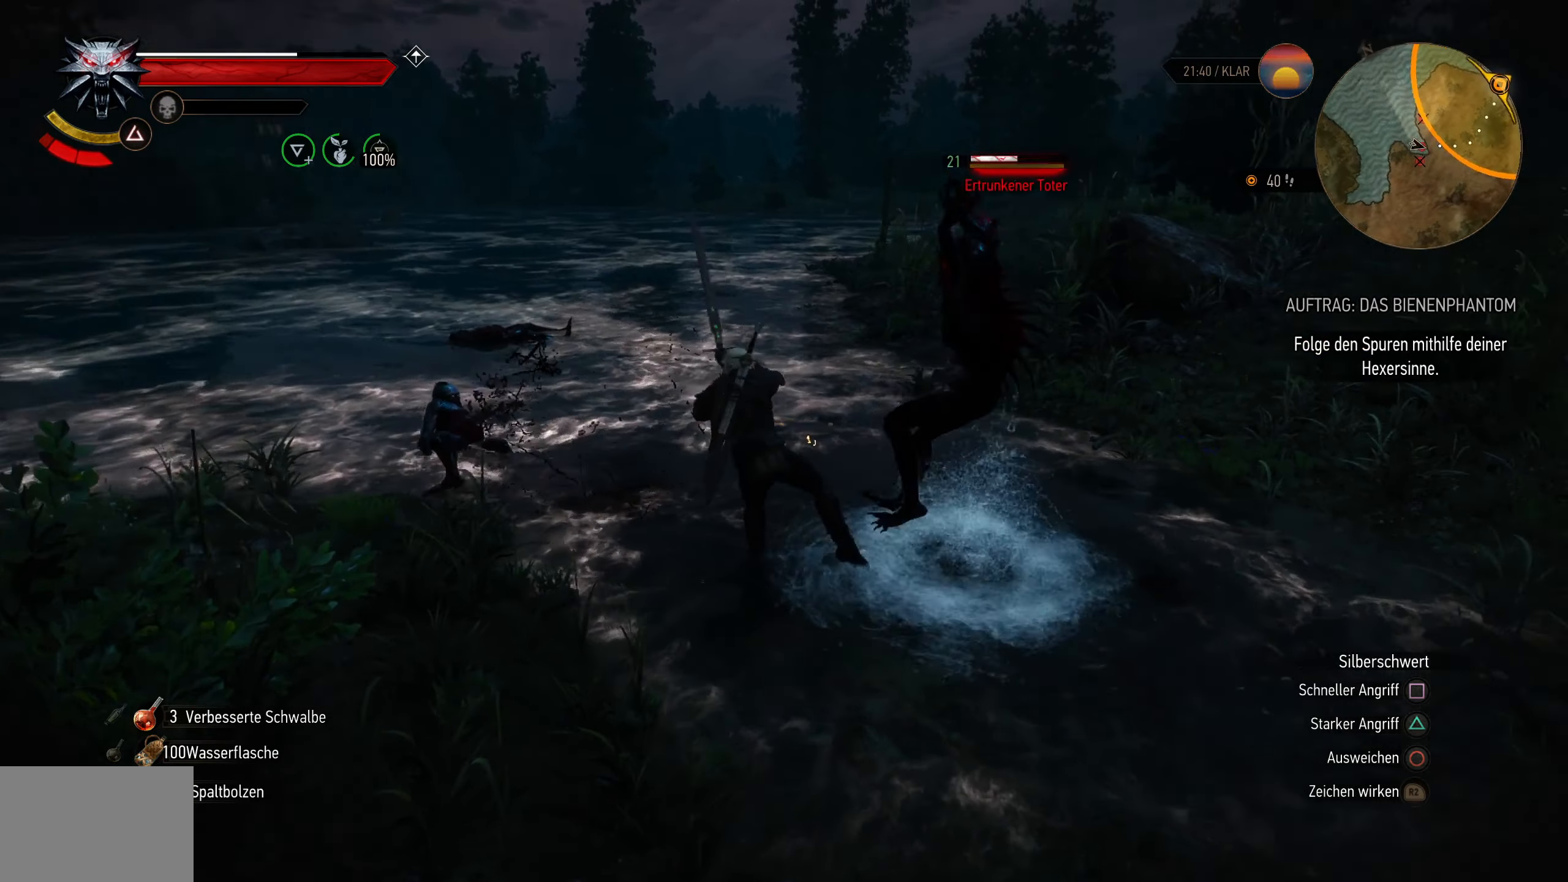
{"dt_ms": 500, "buttons": [], "left_stick": "center", "right_stick": "center", "events": [[117, "SQUARE", "up"], [233, "left_stick", "center"]]}
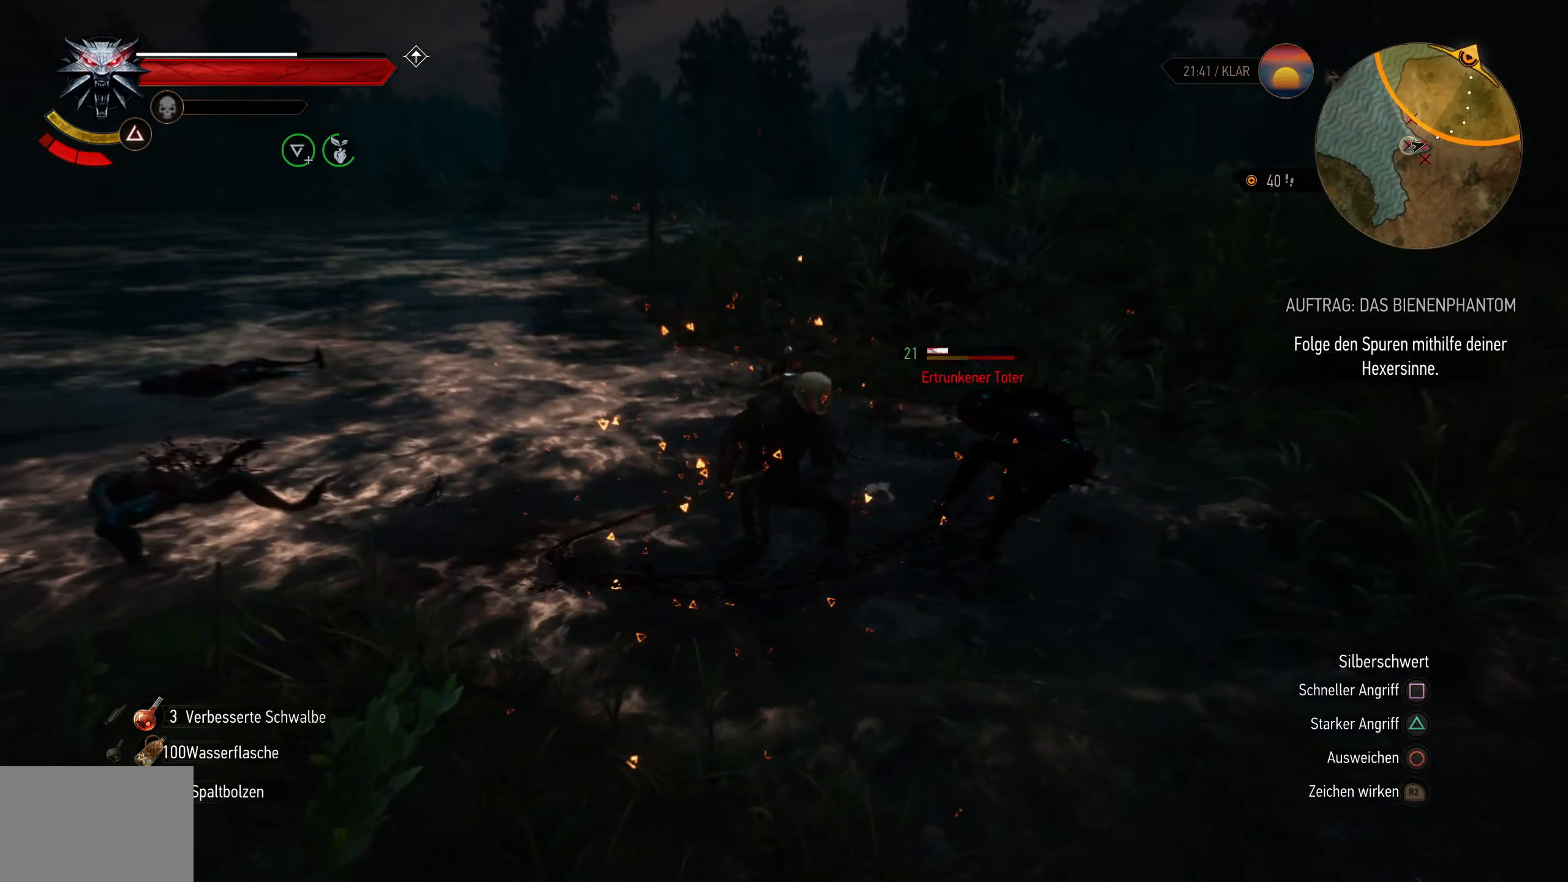
{"dt_ms": 500, "buttons": [], "left_stick": "center", "right_stick": "center", "events": [[167, "SQUARE", "down"], [333, "SQUARE", "up"]]}